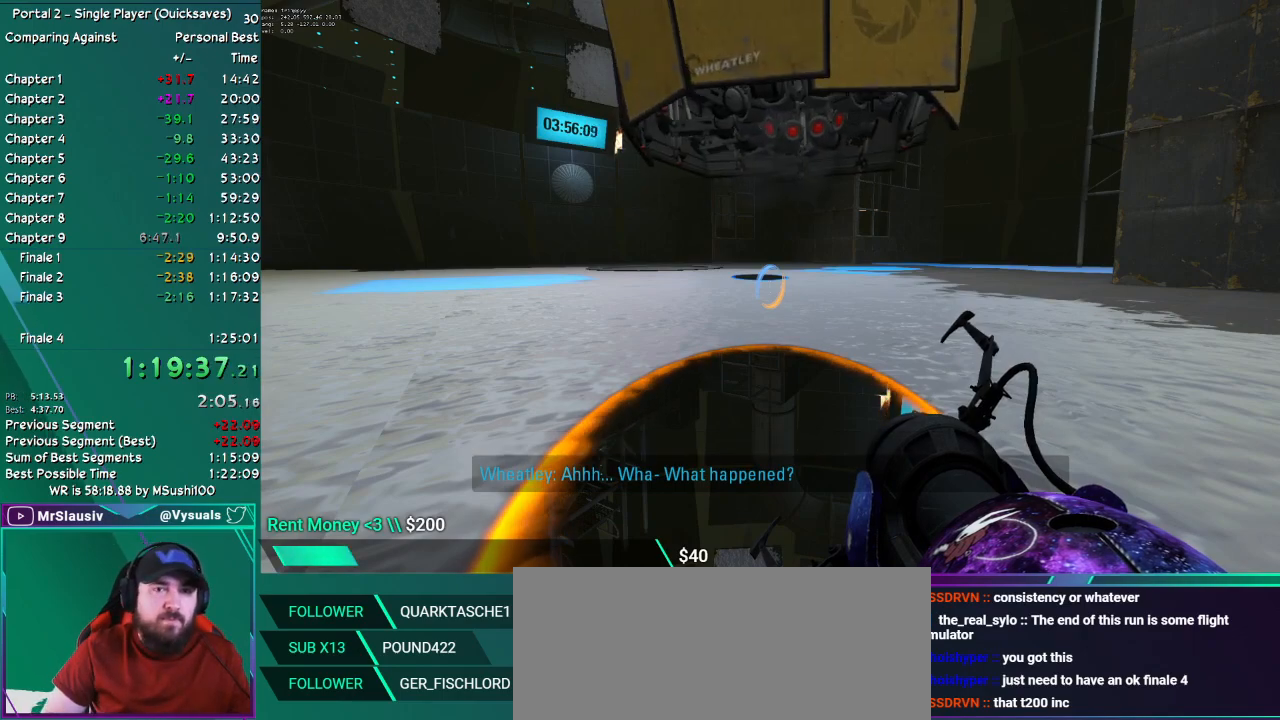
Gameplay with keyboard and mouse; each line is a JSON object with the keys and mouse buttons held at the frame after it. "events" lists presses ("down") and releases ("up") of "ctrl", "down", "grab", "left", "q_load", "q_save", "right", "shift", "up", "mouse_left", "mouse_right", "mouse_mb4", "mouse_mb5", "mouse_wheel_up" and "mouse_wheel_down" between this image and that frame as [ms after this image, input, new state], when the widget could be followed in between. "mouse_left", "mouse_right", "mouse_mb4", "mouse_mb5", "mouse_wheel_up", "mouse_wheel_down" = the "left", "right", "mb4", "mb5", "wheel_up", "wheel_down" buttons of the "mouse" list. No other keys are recorded. Key names are as the overlay labels them; some are game actions (e.g. jump) rather than physical keys. Not read: mouse_move.
{"keys": ["ctrl"], "mouse": [], "events": []}
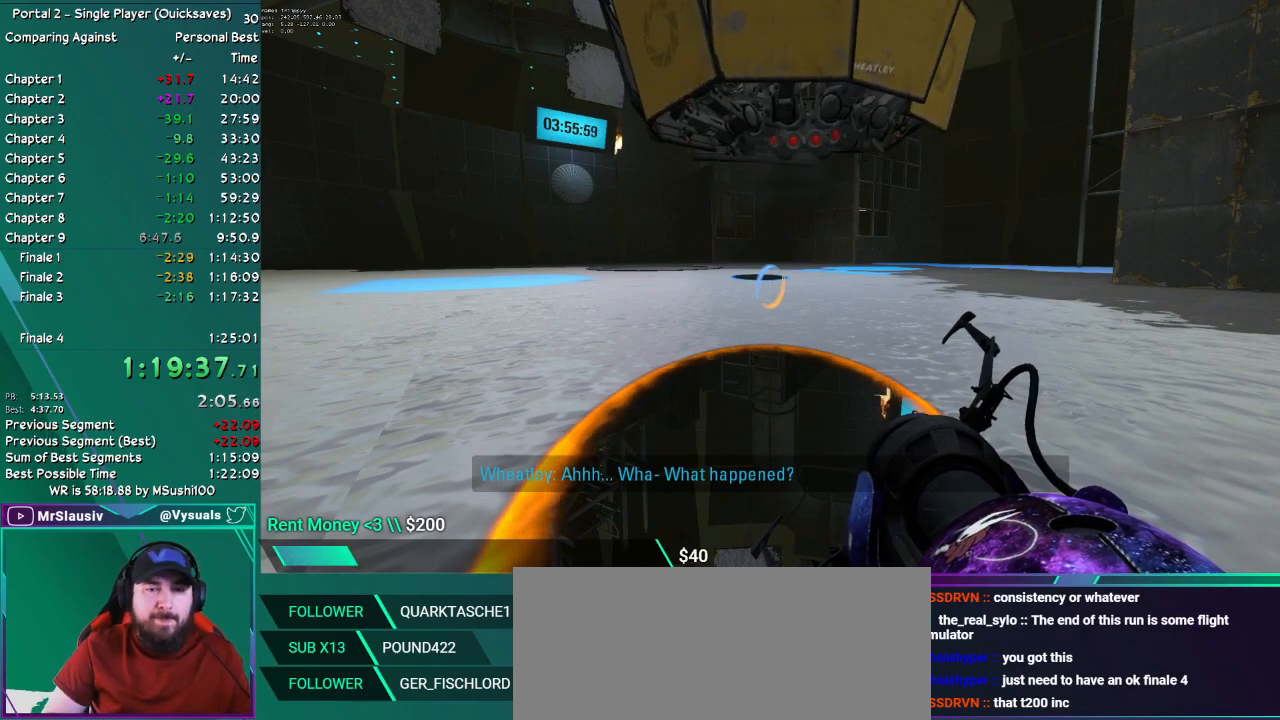
{"keys": ["ctrl"], "mouse": [], "events": []}
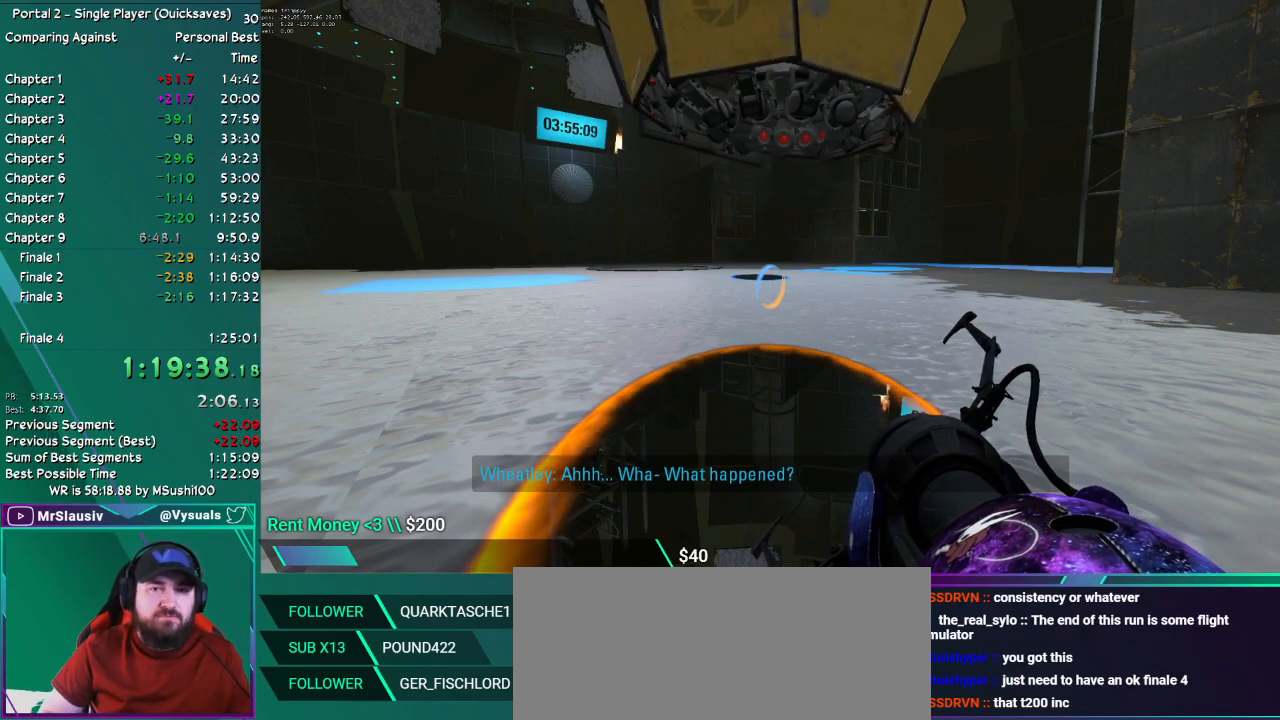
{"keys": ["ctrl"], "mouse": [], "events": []}
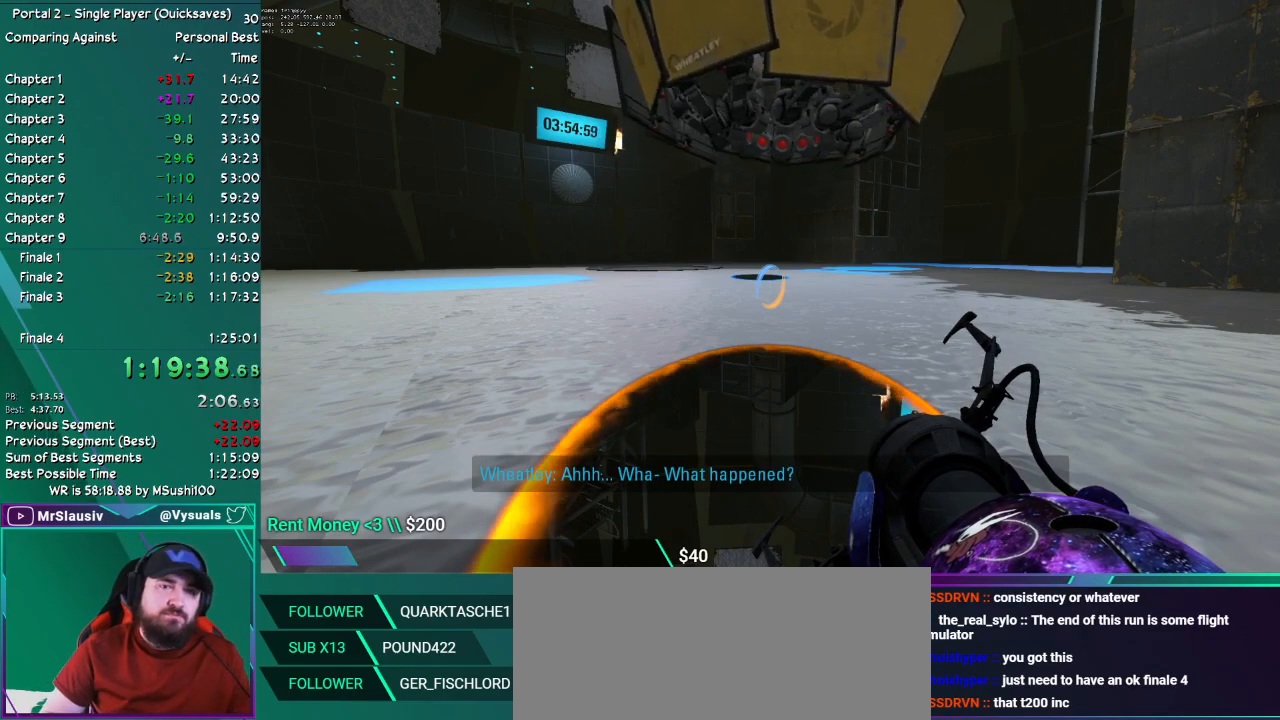
{"keys": ["ctrl"], "mouse": [], "events": []}
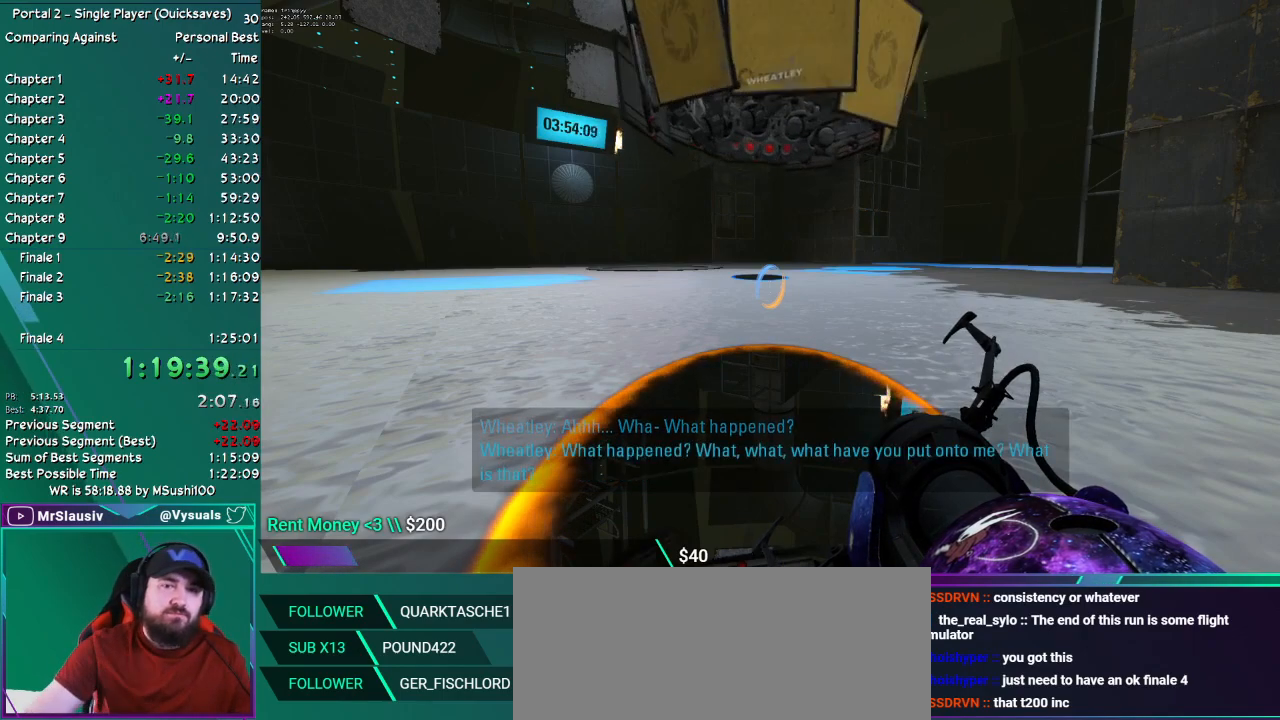
{"keys": ["ctrl"], "mouse": [], "events": []}
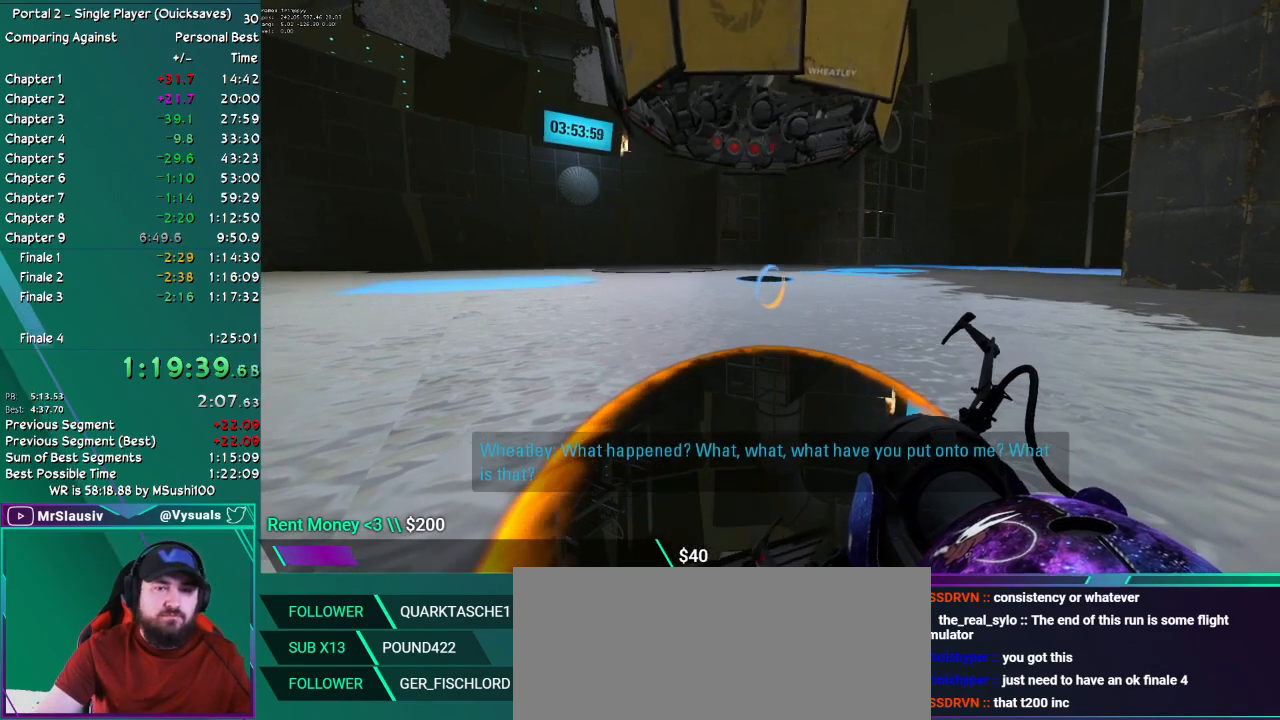
{"keys": ["ctrl"], "mouse": [], "events": []}
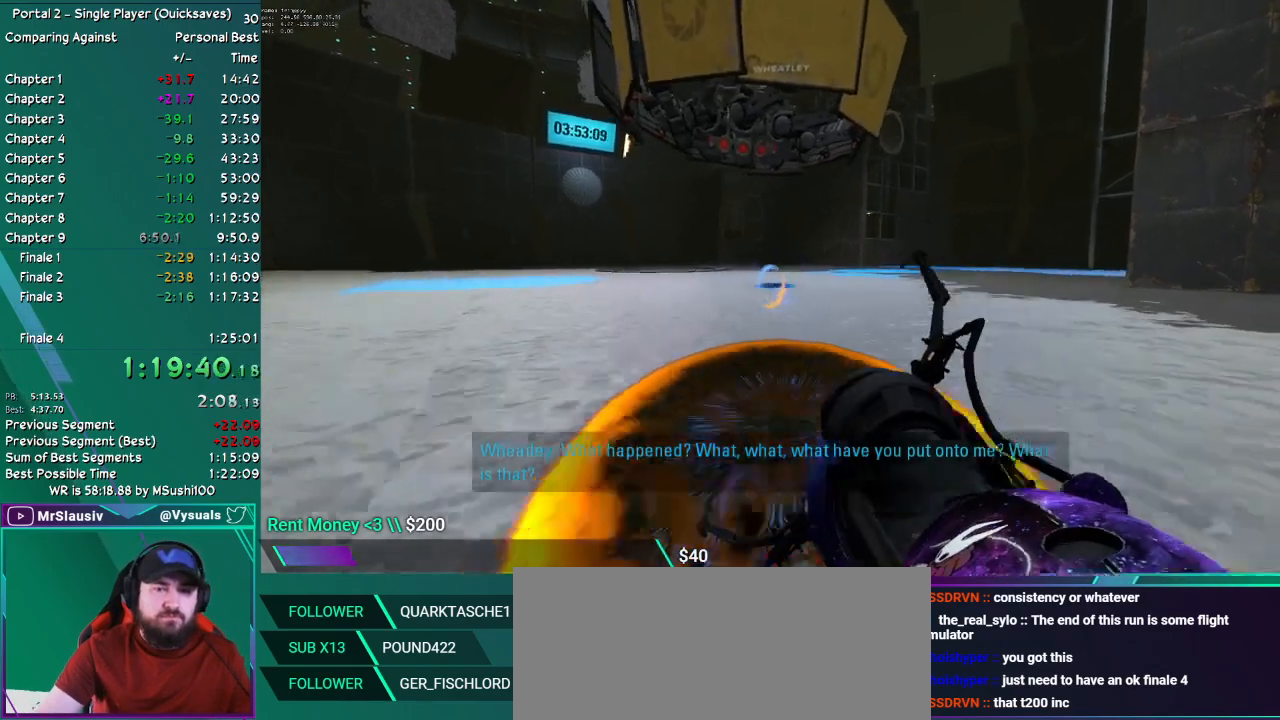
{"keys": ["ctrl"], "mouse": [], "events": []}
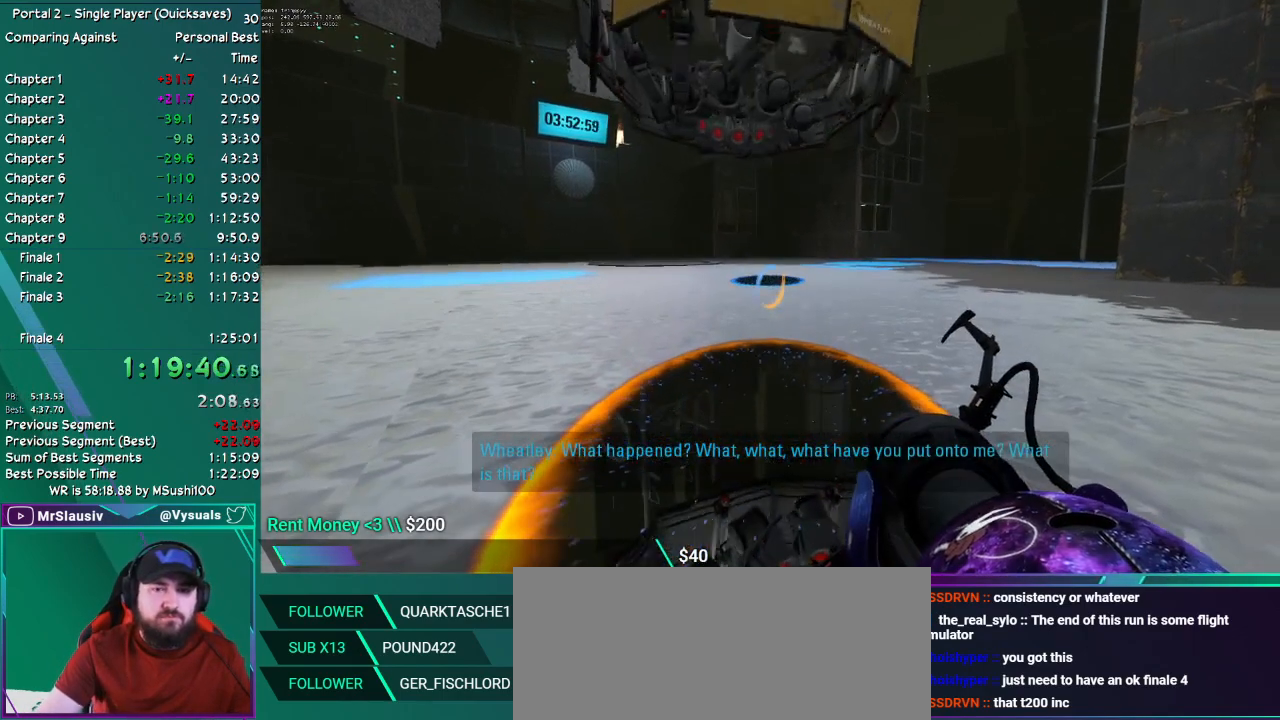
{"keys": ["ctrl"], "mouse": [], "events": []}
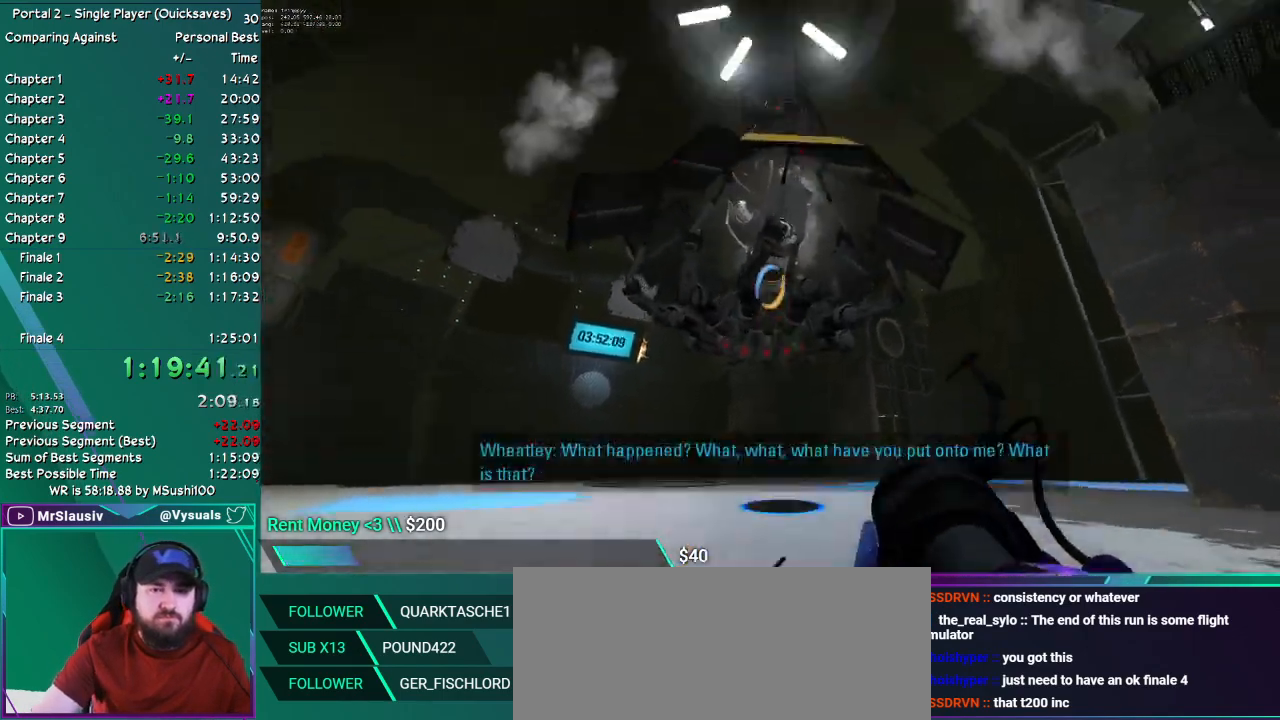
{"keys": ["ctrl"], "mouse": [], "events": []}
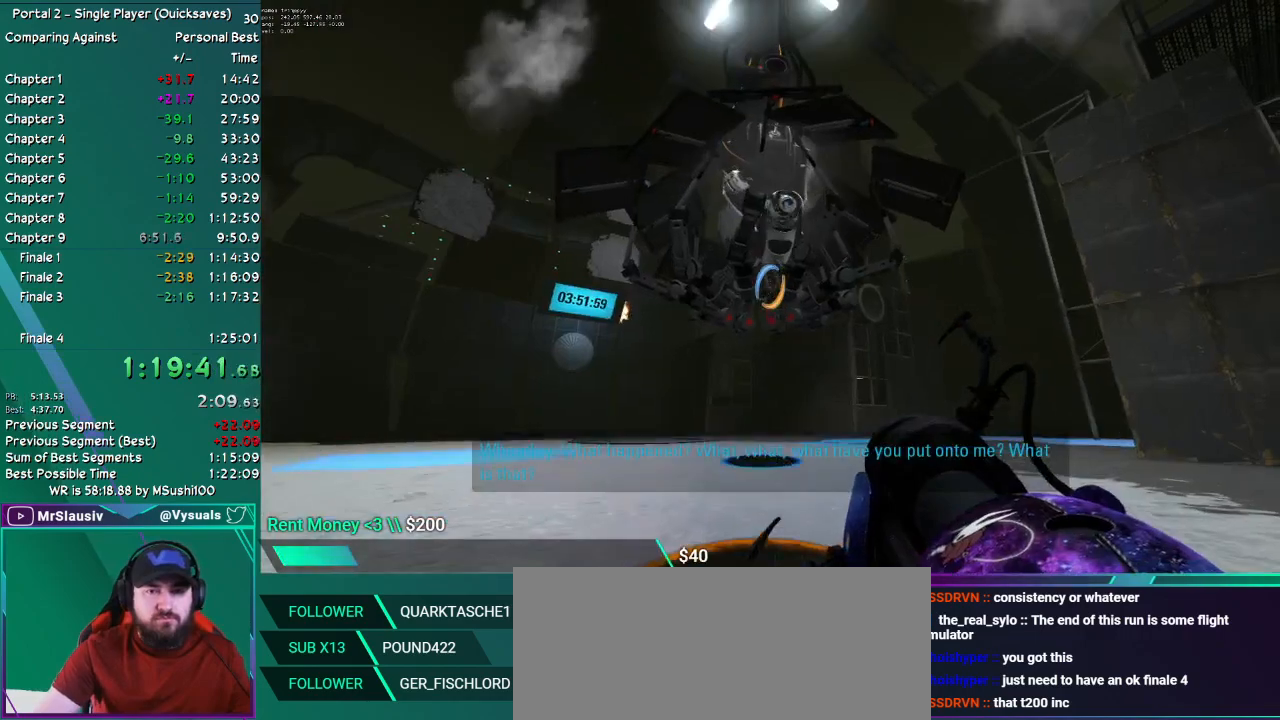
{"keys": ["ctrl"], "mouse": [], "events": []}
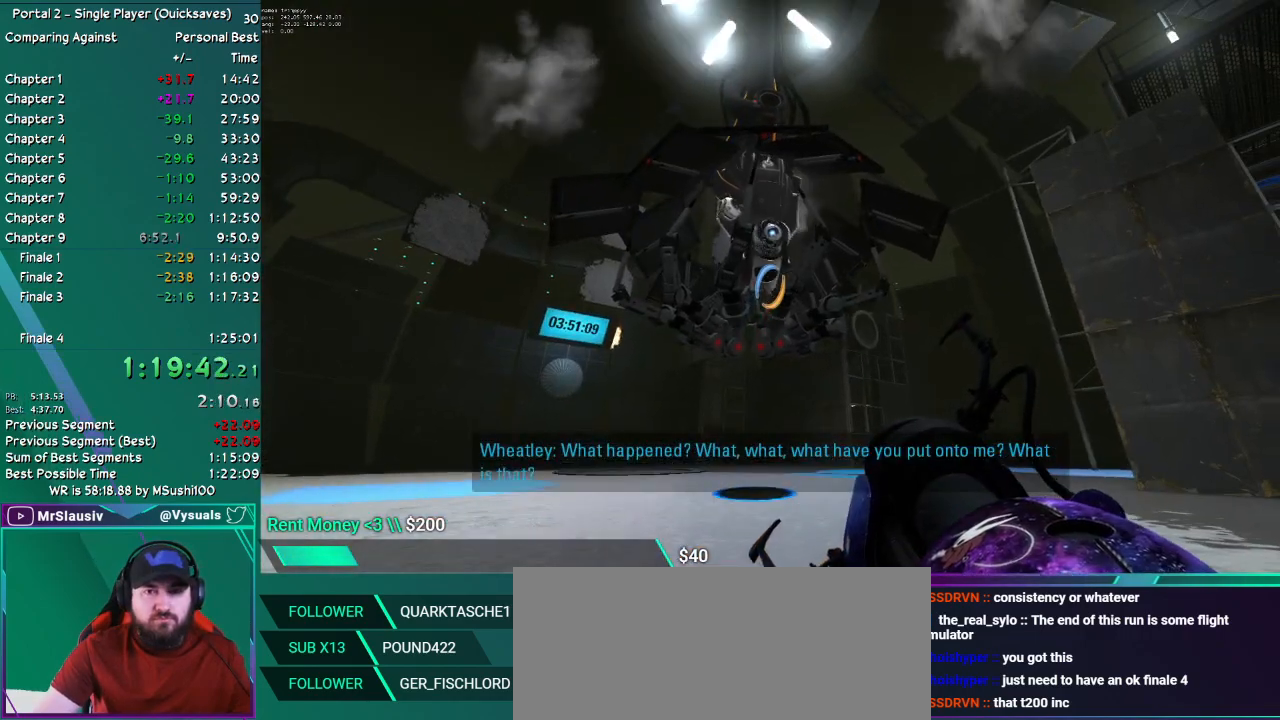
{"keys": ["ctrl"], "mouse": [], "events": []}
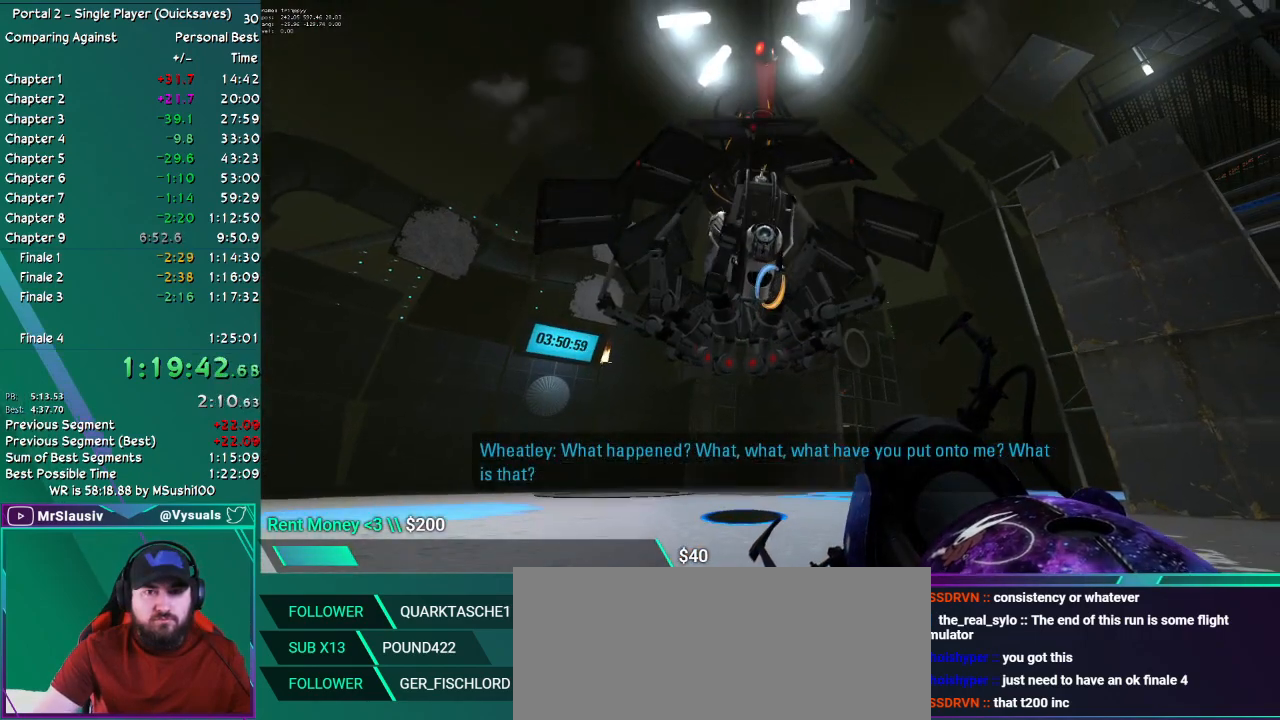
{"keys": ["ctrl"], "mouse": [], "events": []}
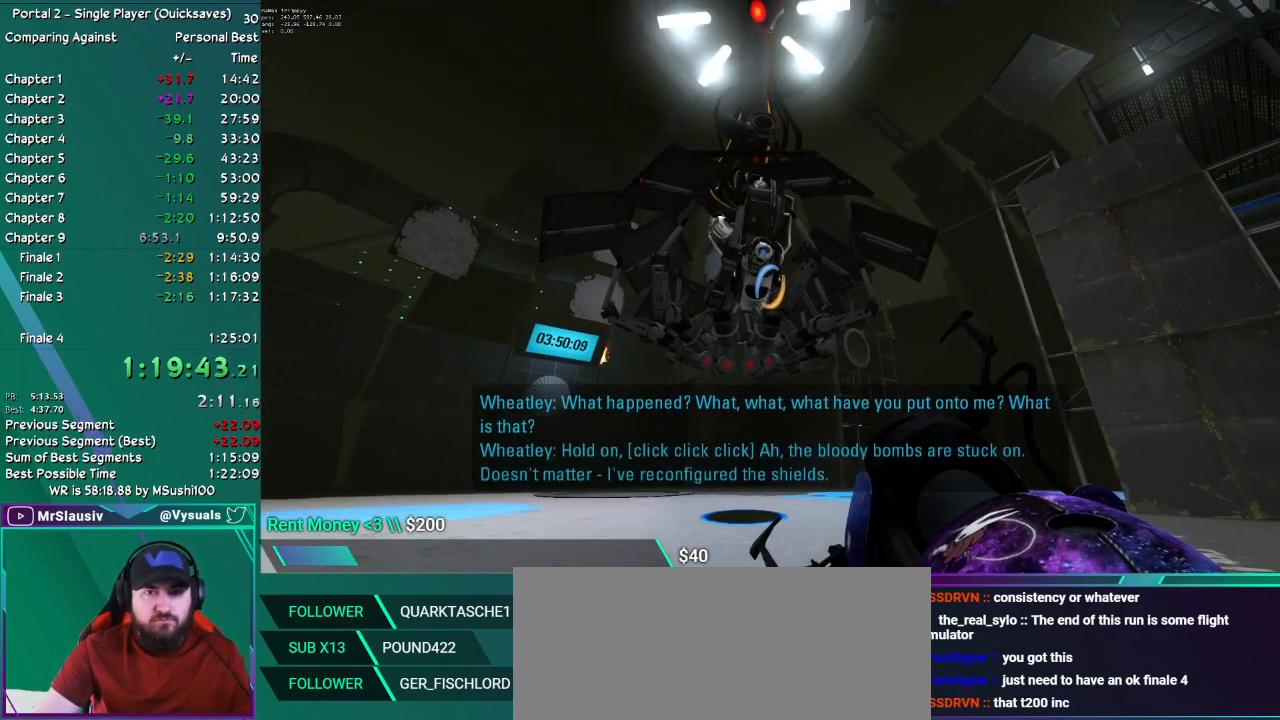
{"keys": ["ctrl"], "mouse": [], "events": []}
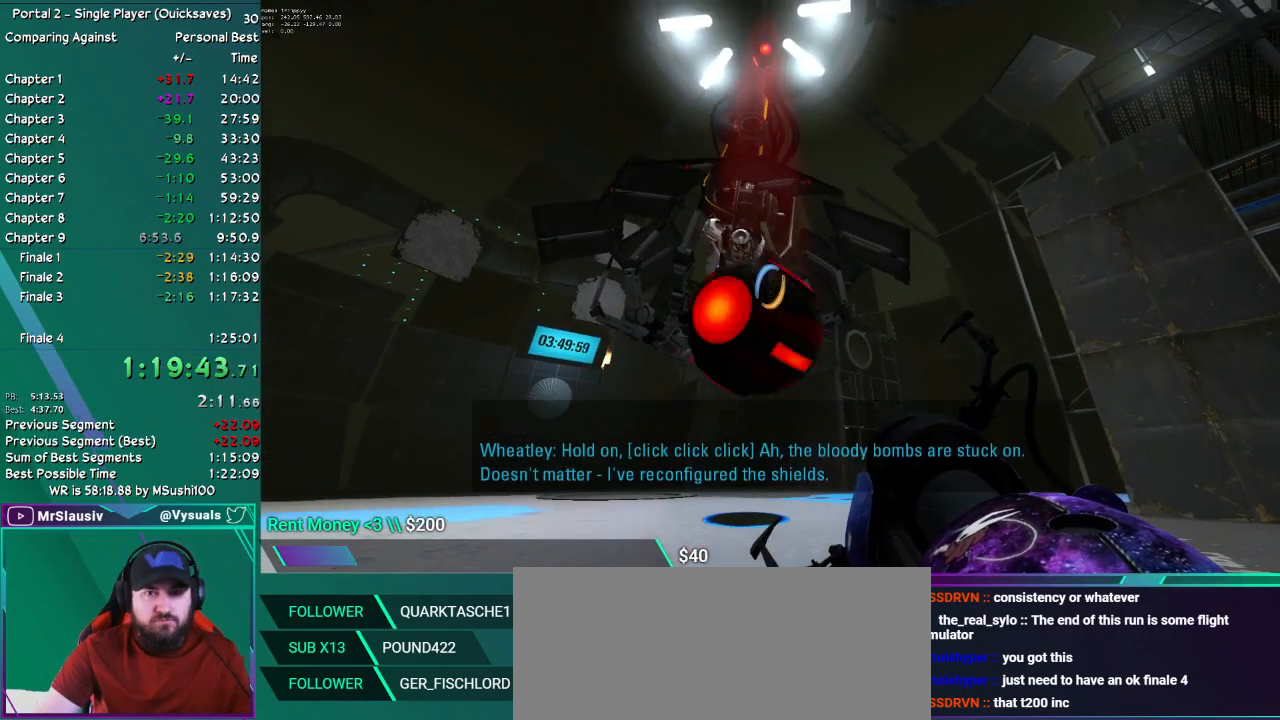
{"keys": ["down"], "mouse": [], "events": [[251, "ctrl", "up"], [434, "down", "down"]]}
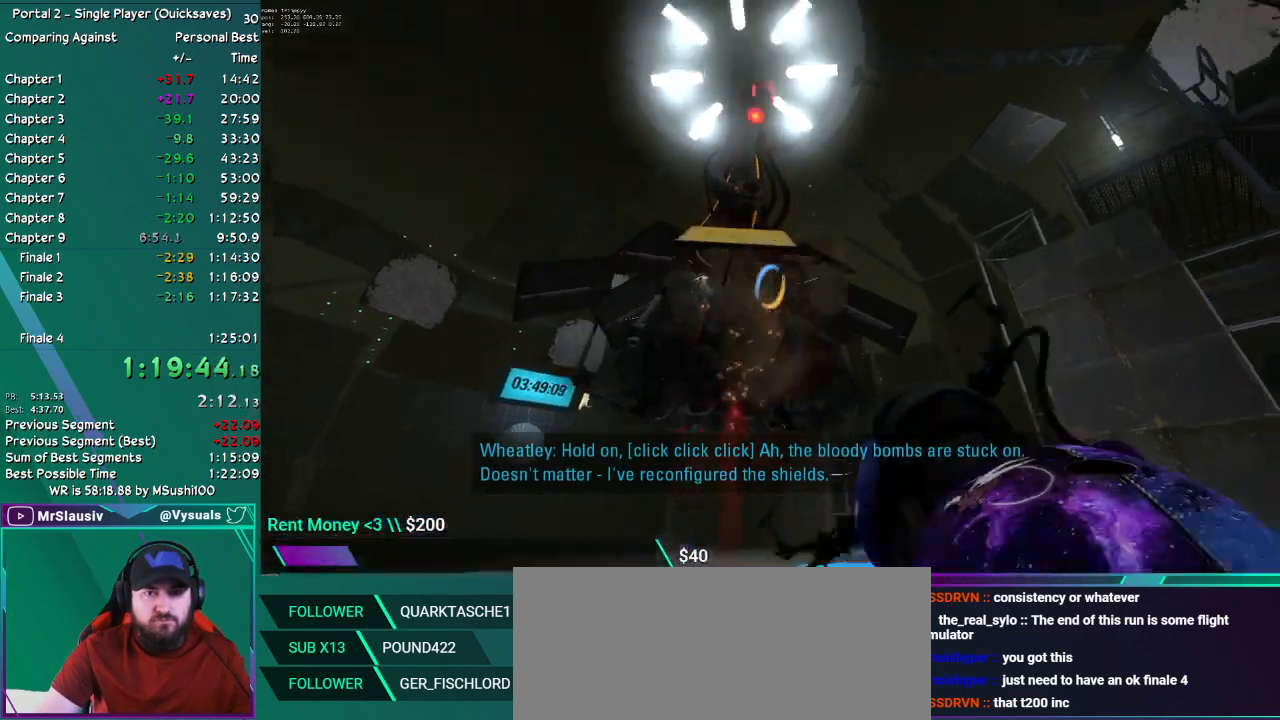
{"keys": [], "mouse": [], "events": [[317, "left", "down"], [500, "down", "up"], [500, "left", "up"]]}
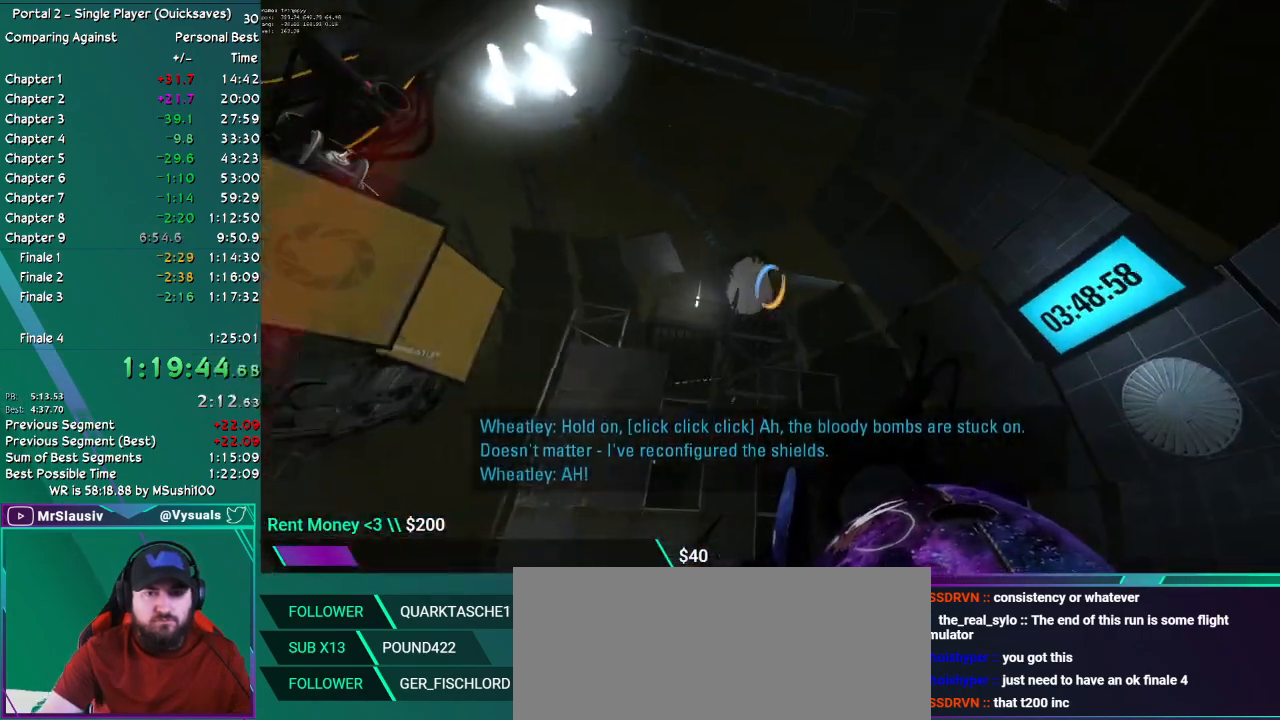
{"keys": [], "mouse": [], "events": []}
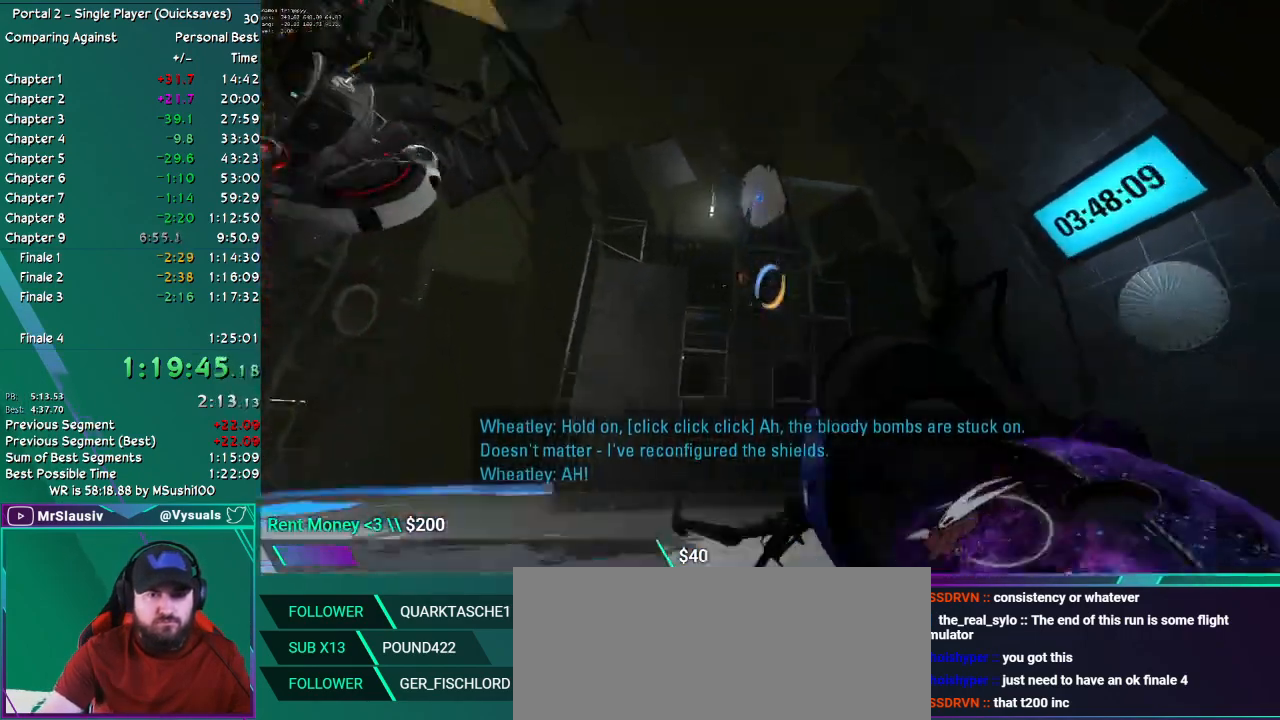
{"keys": [], "mouse": [], "events": [[250, "up", "down"], [317, "up", "up"]]}
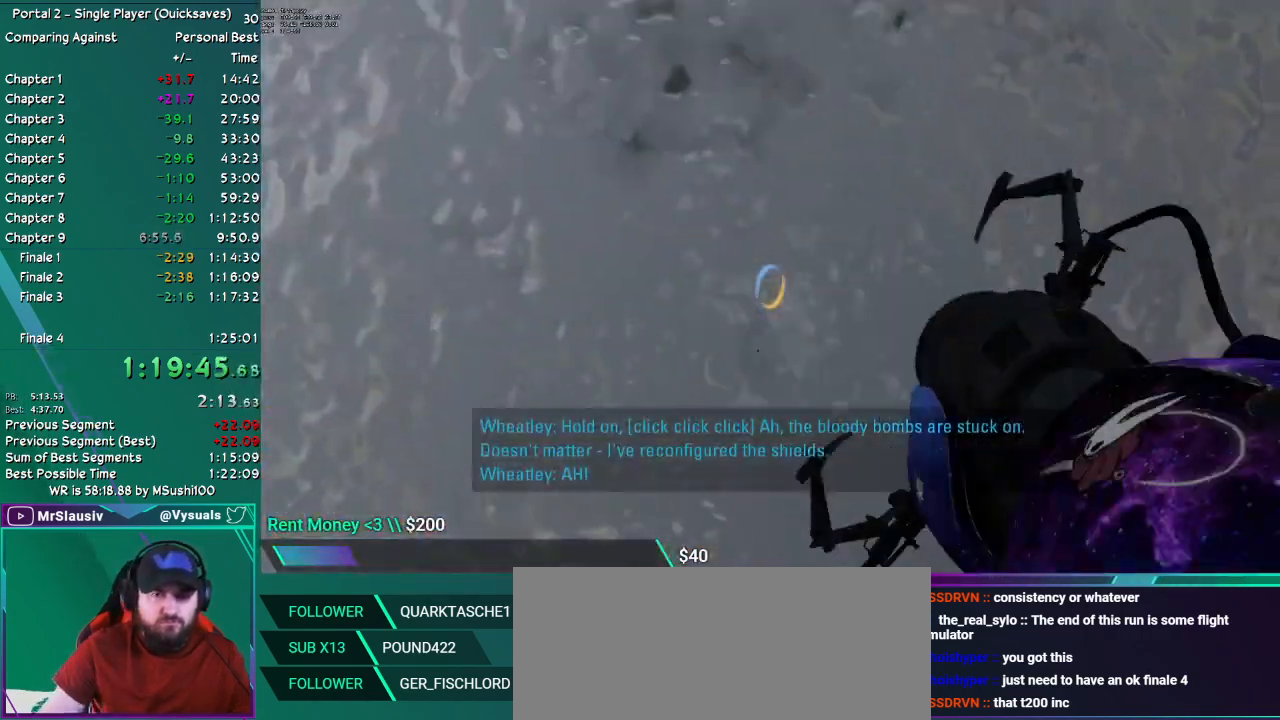
{"keys": [], "mouse": [], "events": []}
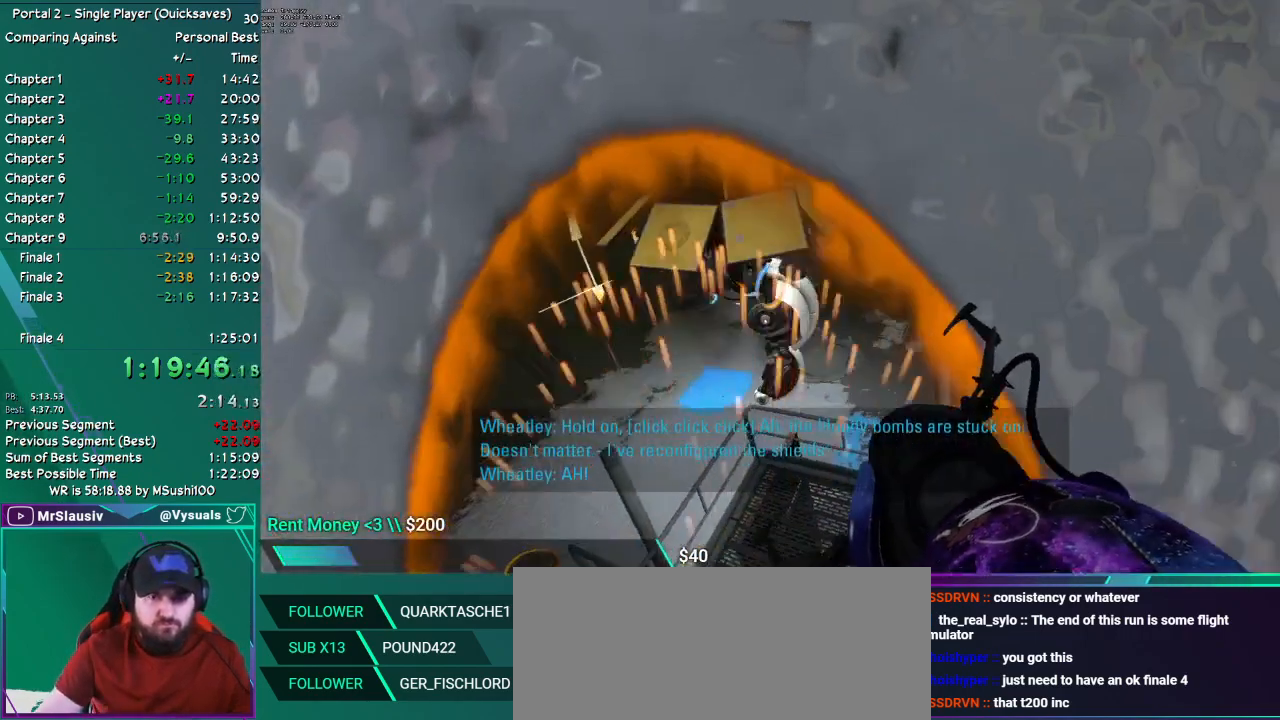
{"keys": ["down", "right"], "mouse": [], "events": [[217, "left", "down"], [317, "left", "up"], [400, "down", "down"], [400, "right", "down"]]}
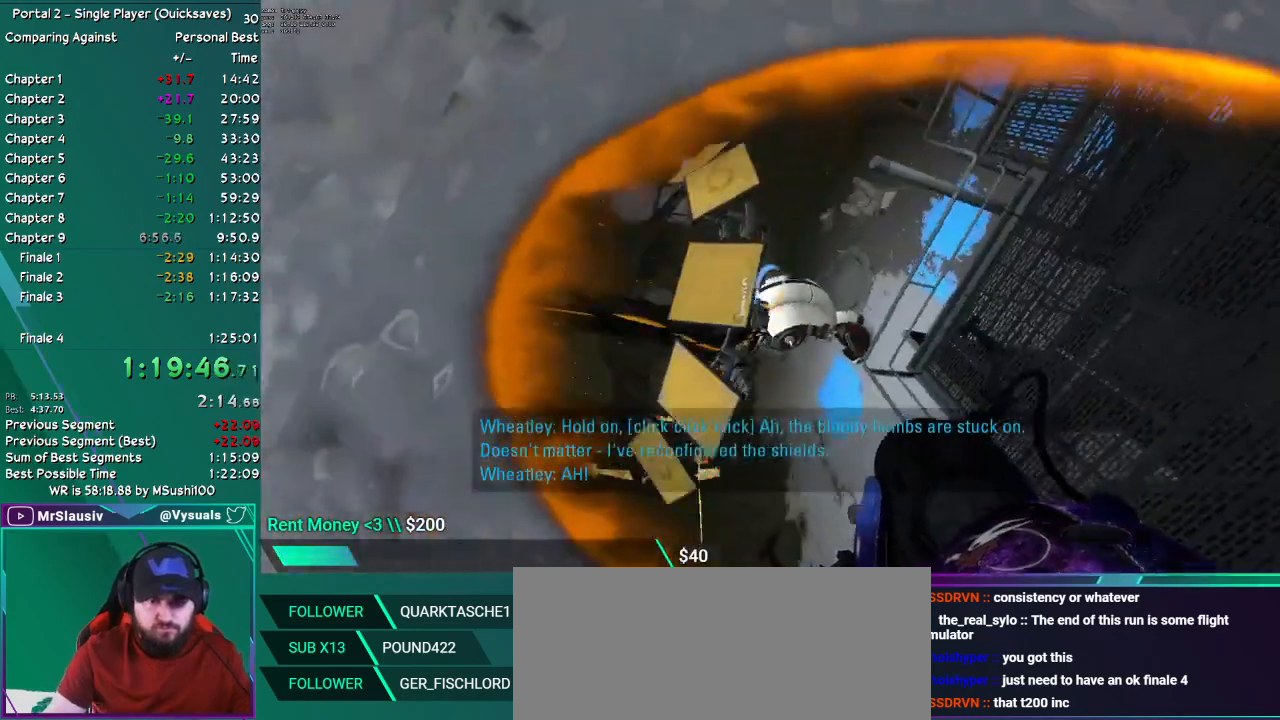
{"keys": ["up"], "mouse": [], "events": [[101, "down", "up"], [234, "right", "up"], [234, "up", "down"]]}
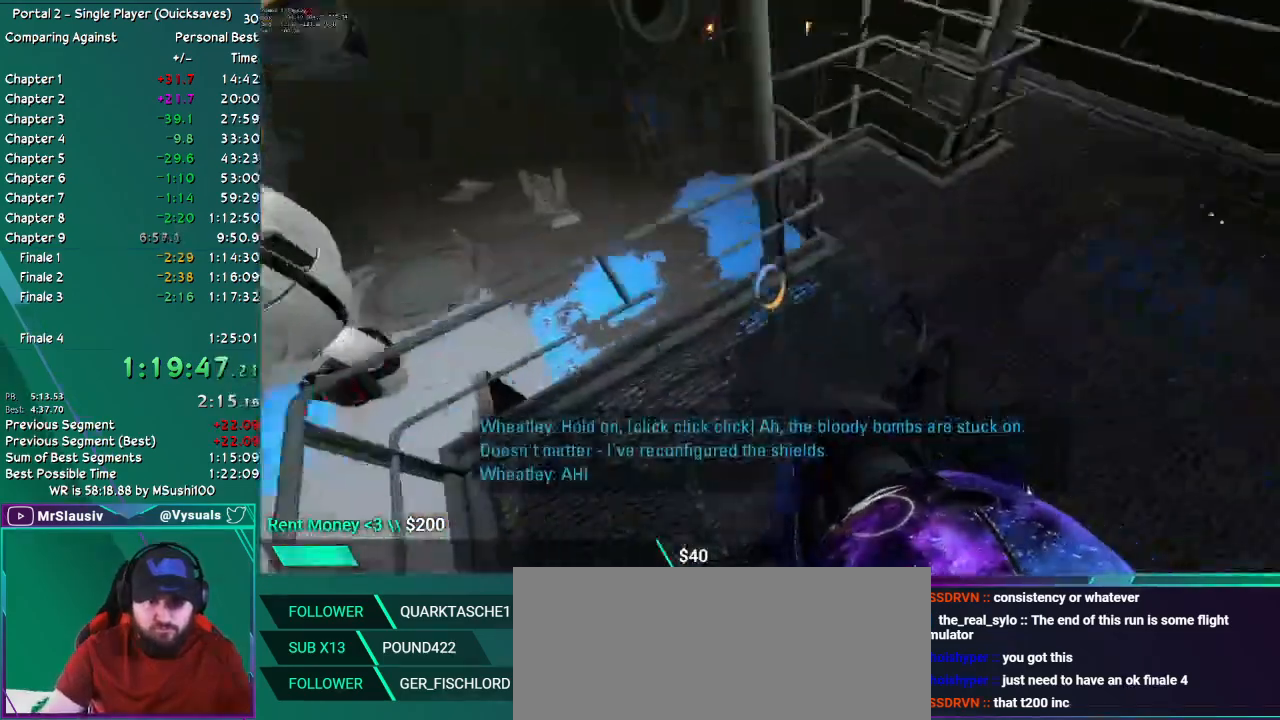
{"keys": ["up"], "mouse": [], "events": [[150, "right", "down"], [250, "up", "up"], [350, "right", "up"], [350, "up", "down"]]}
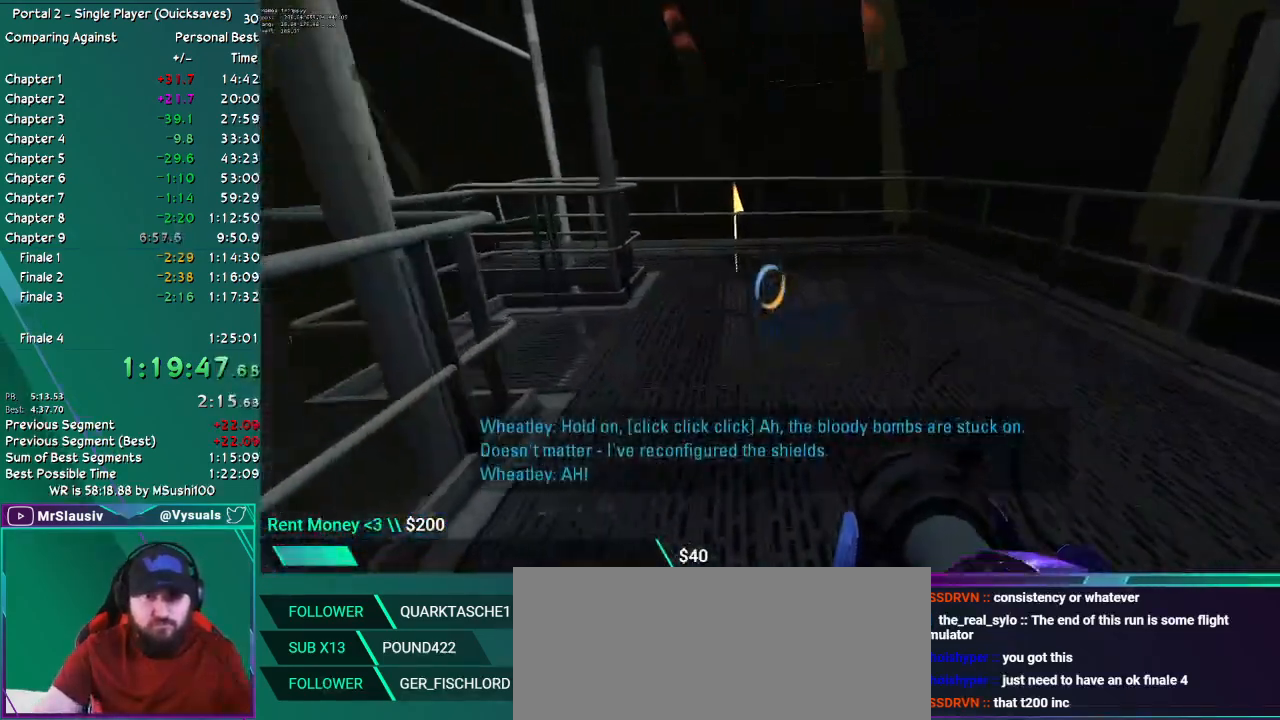
{"keys": ["right"], "mouse": [], "events": [[367, "right", "down"], [467, "up", "up"]]}
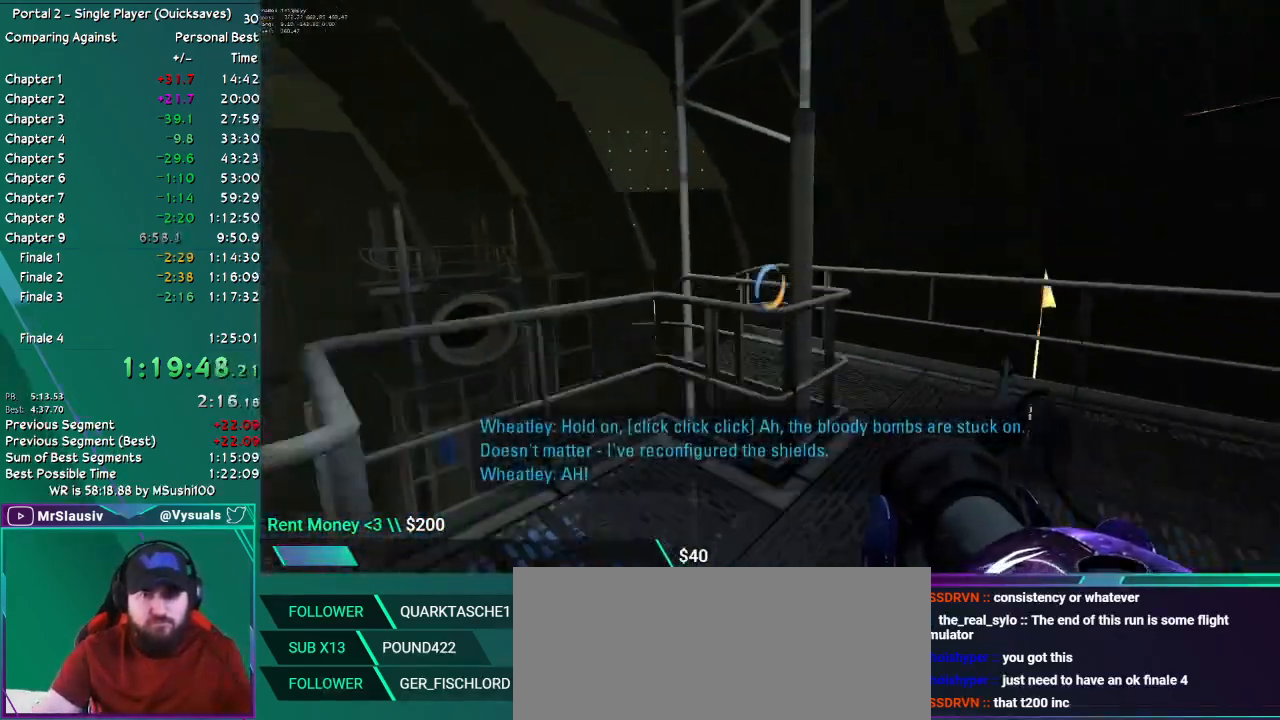
{"keys": [], "mouse": [], "events": [[484, "right", "up"]]}